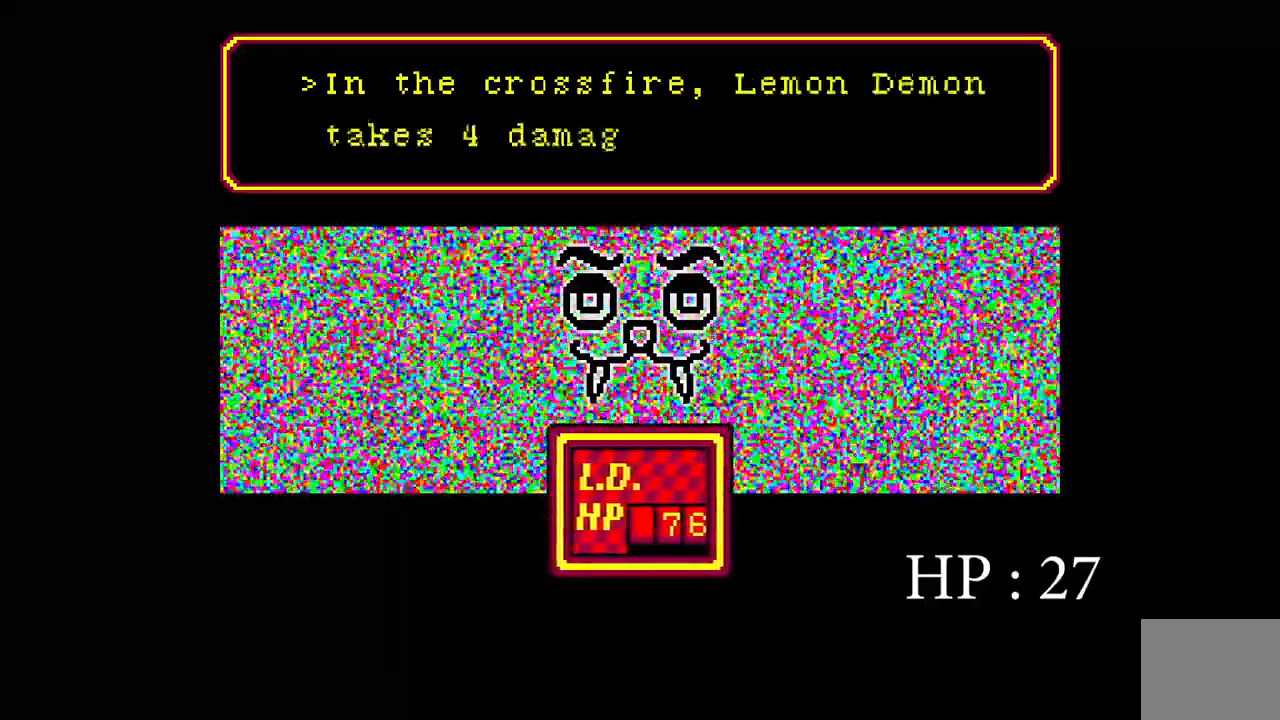
Gameplay with keyboard; each line is a JSON object with the keys held at the frame after it. "events" lists presses ("down") and releases ("up") of "a", "ctrl", "d", "e", "q", "s", "shift", "space" and "w" between this image and that frame as [ms after this image, input, new state], when the widget could be followed in between. No other keys are recorded. Mouse input is not recorded.
{"keys": [], "events": []}
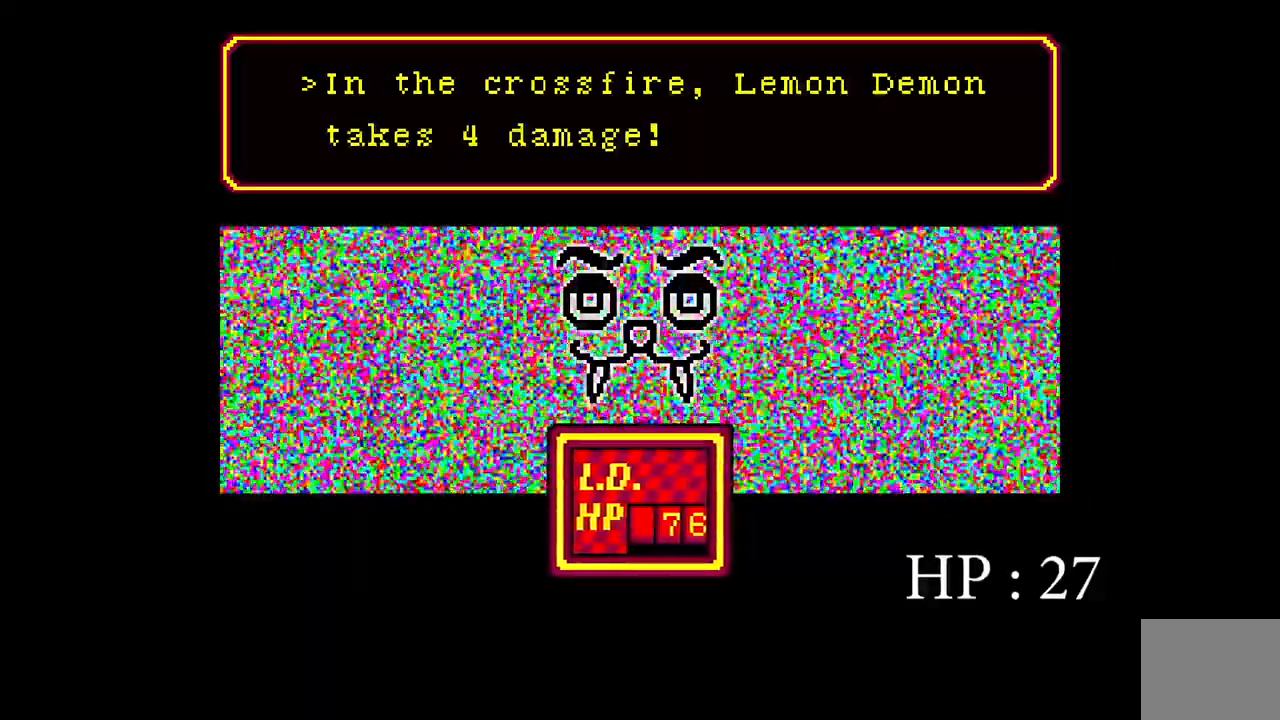
{"keys": [], "events": []}
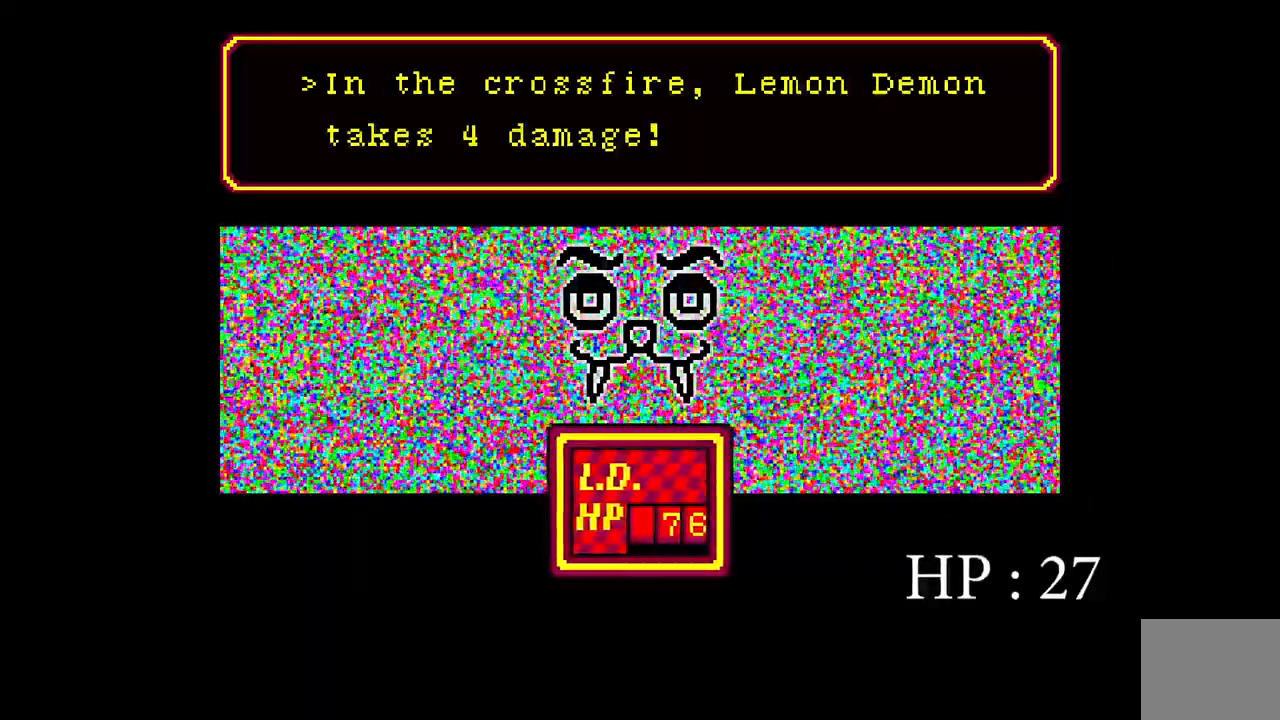
{"keys": ["space"], "events": [[450, "space", "down"]]}
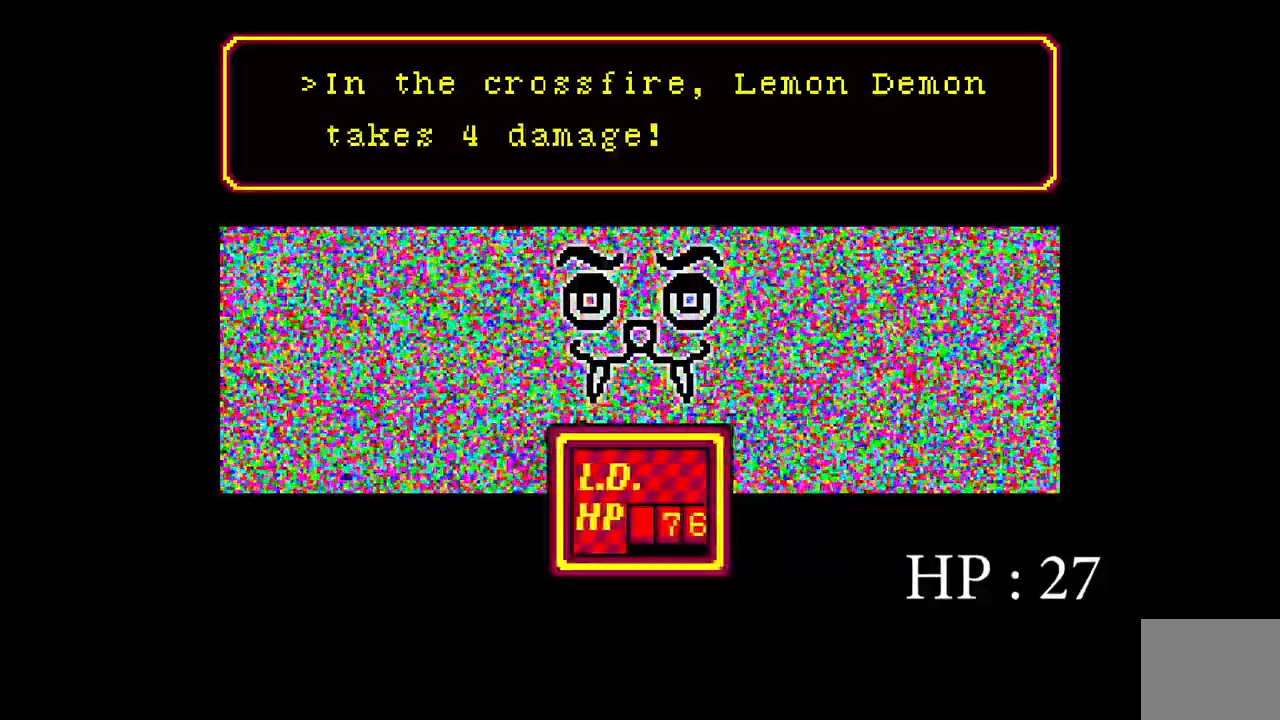
{"keys": [], "events": [[200, "space", "up"]]}
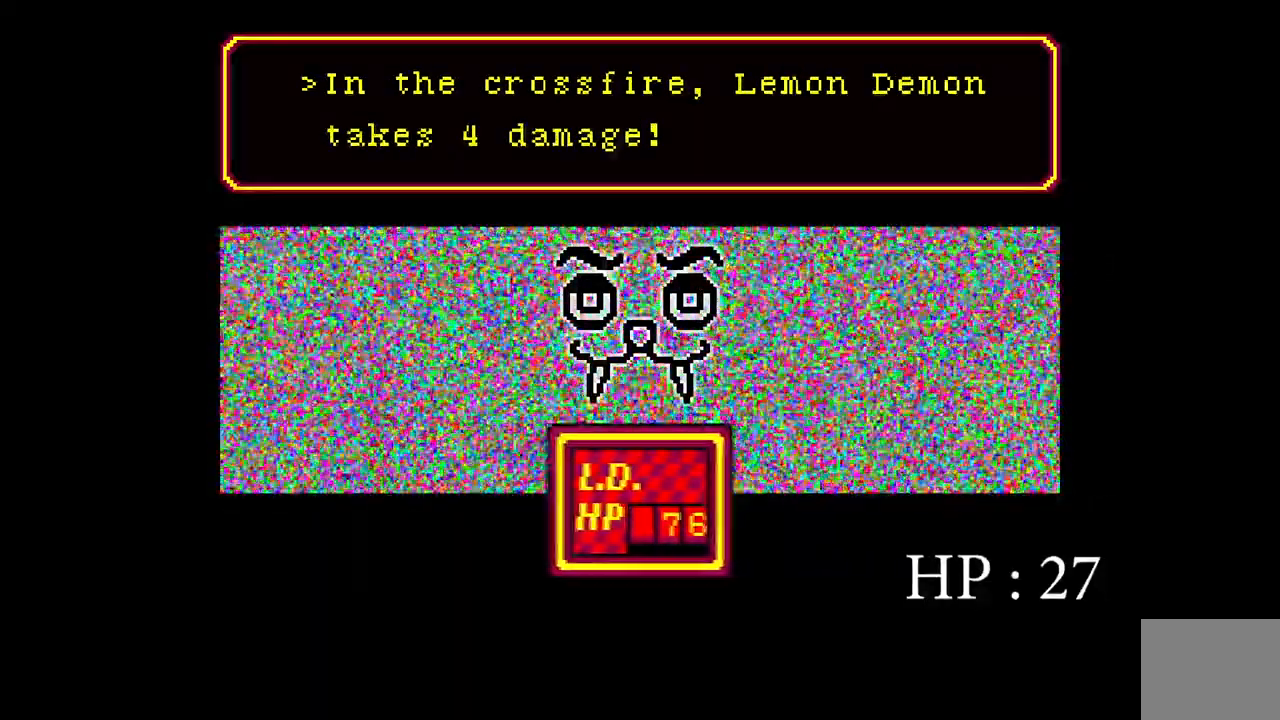
{"keys": [], "events": []}
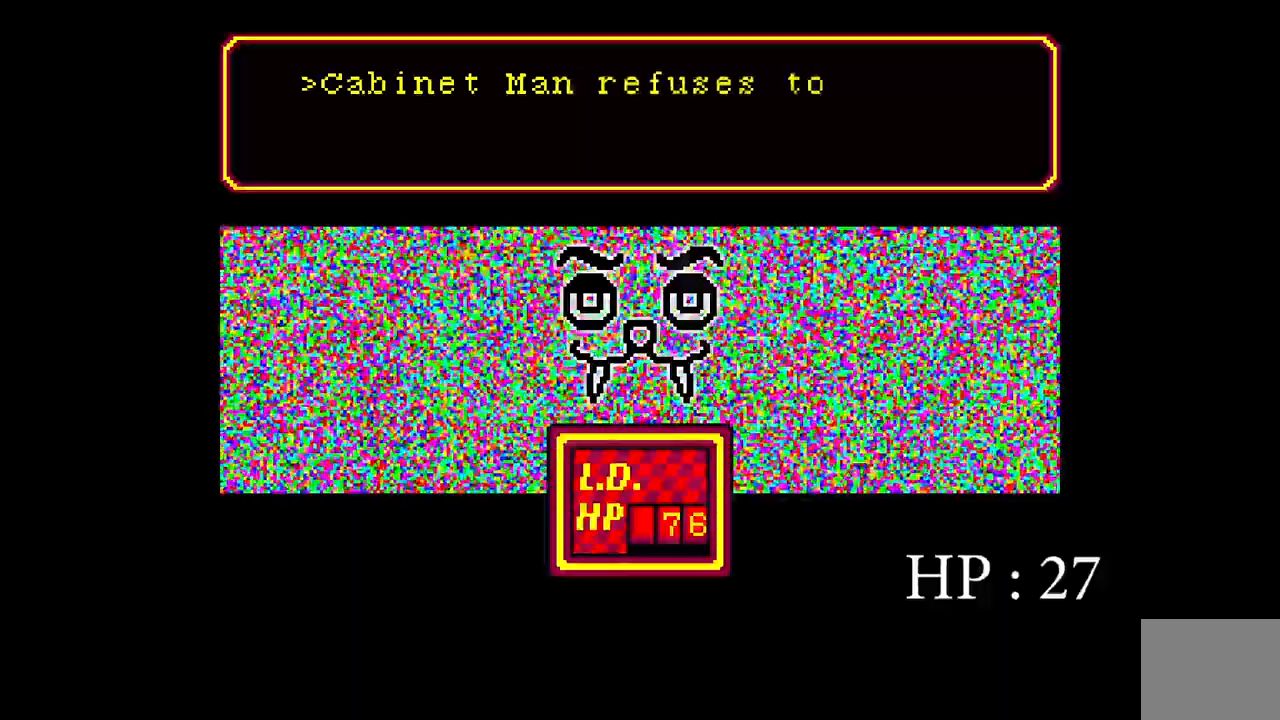
{"keys": [], "events": []}
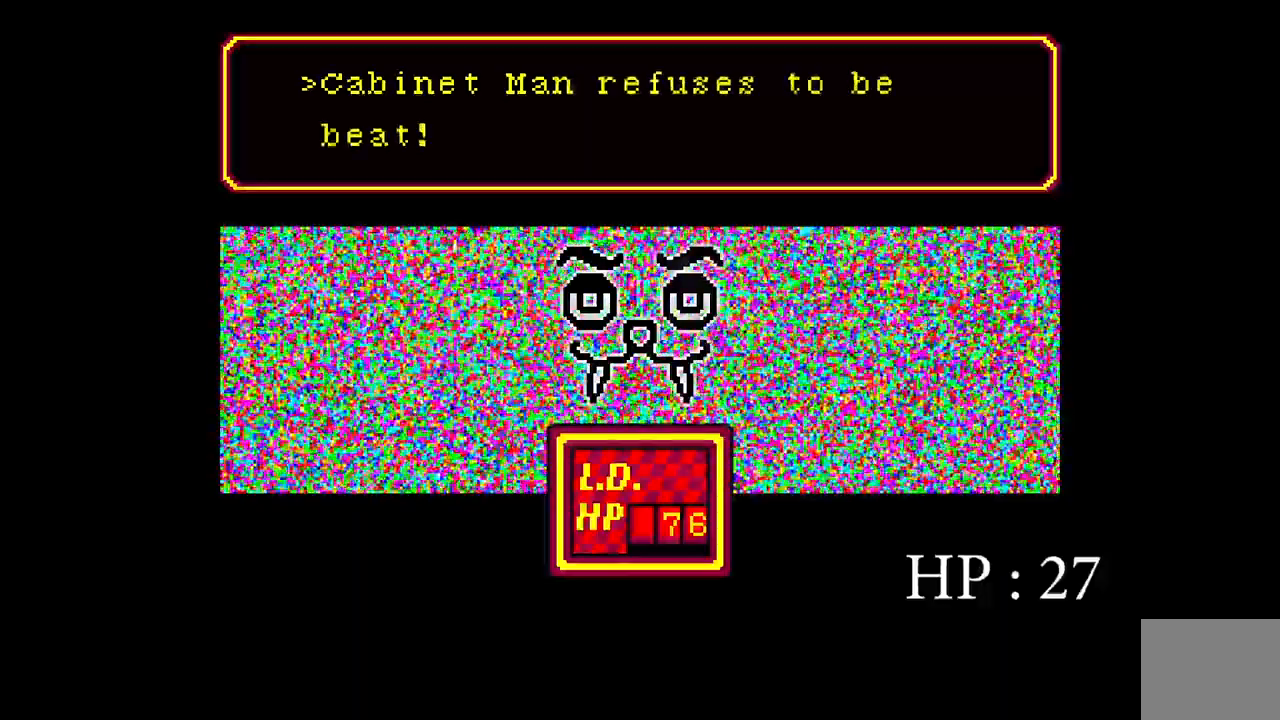
{"keys": ["space"], "events": [[500, "space", "down"]]}
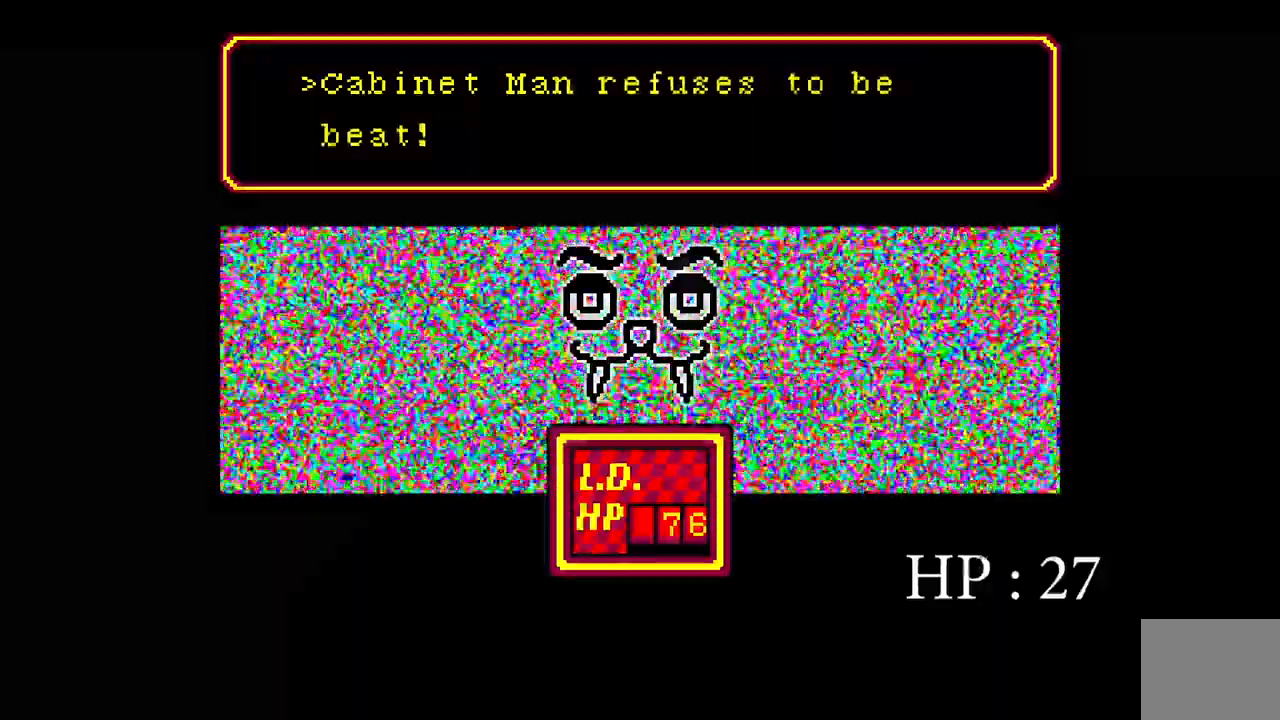
{"keys": [], "events": [[217, "space", "up"]]}
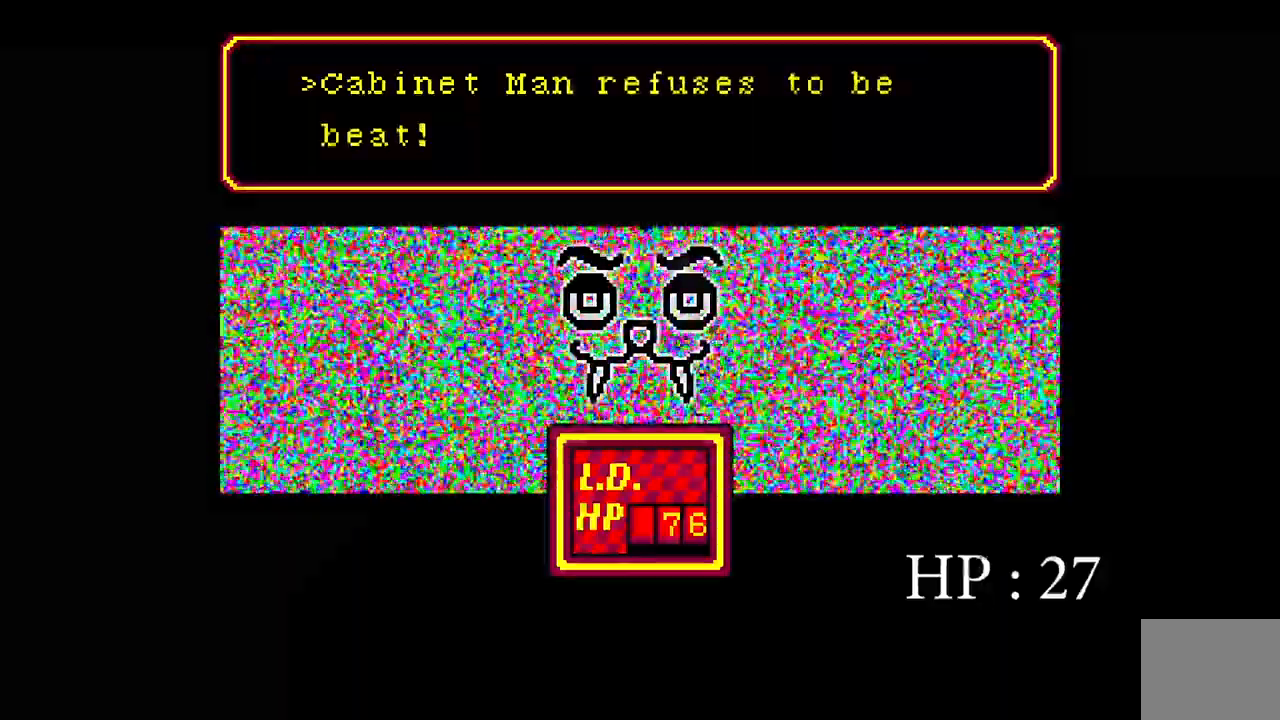
{"keys": [], "events": []}
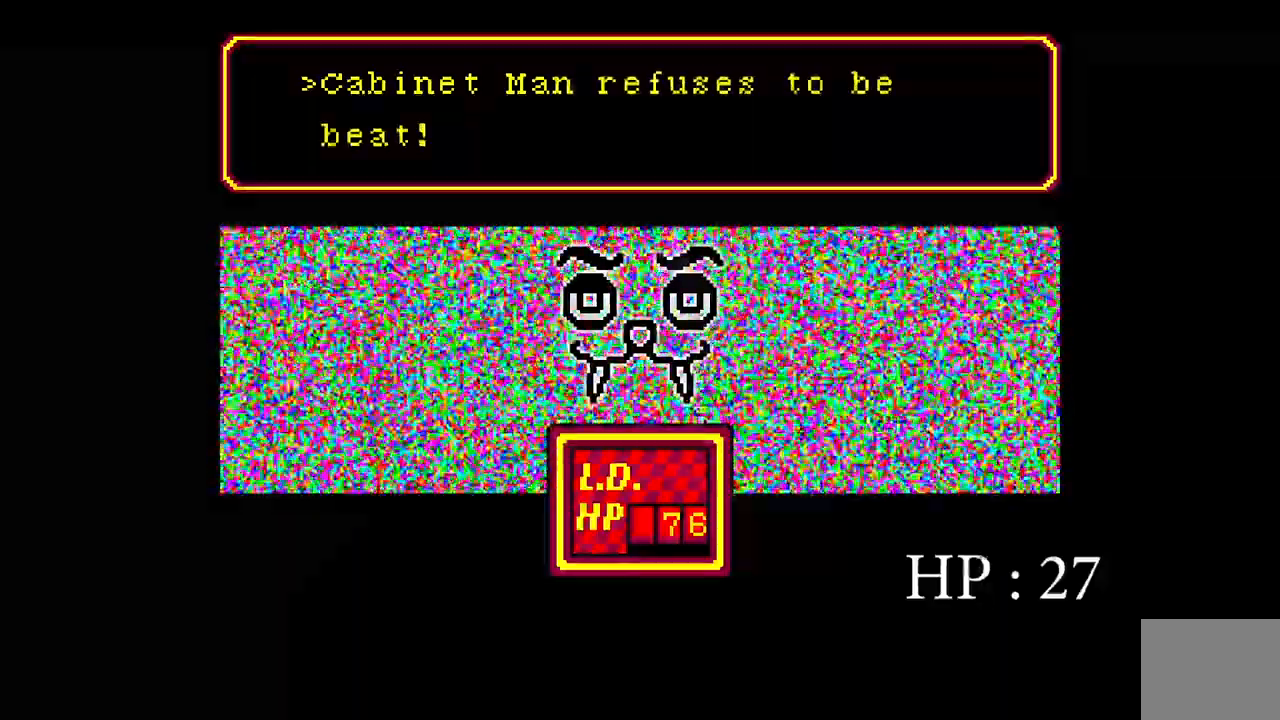
{"keys": [], "events": []}
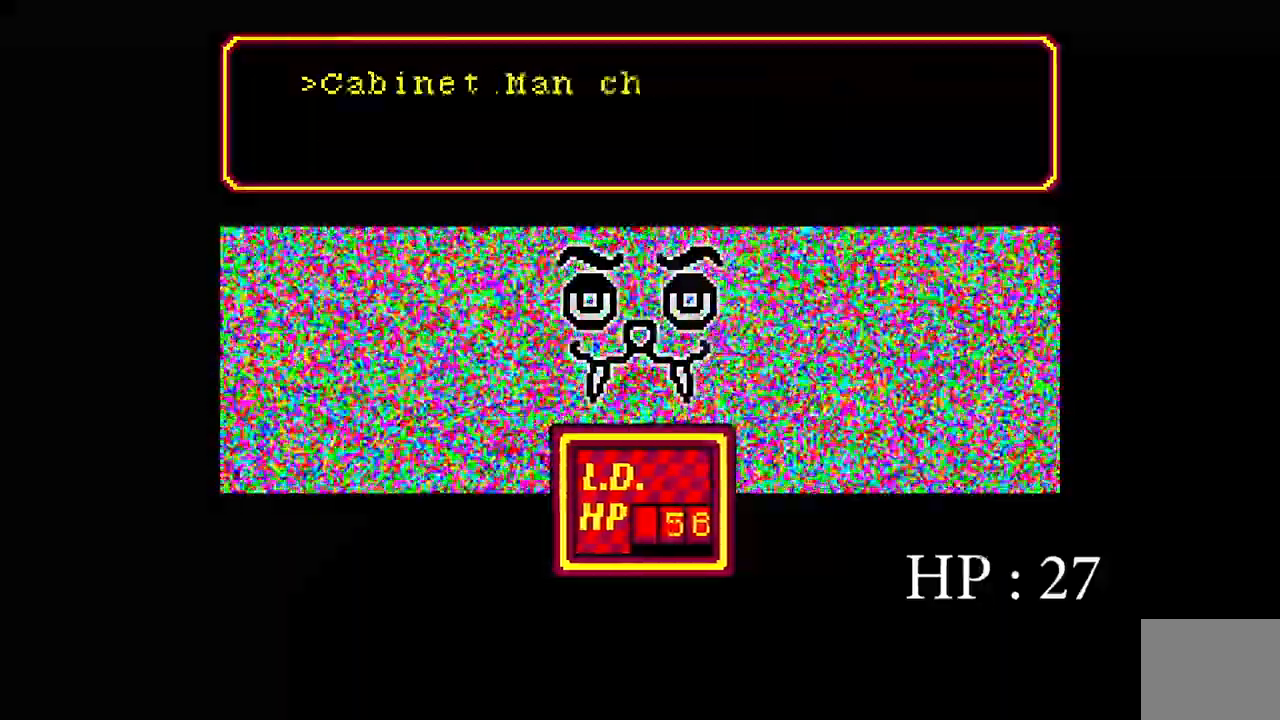
{"keys": [], "events": []}
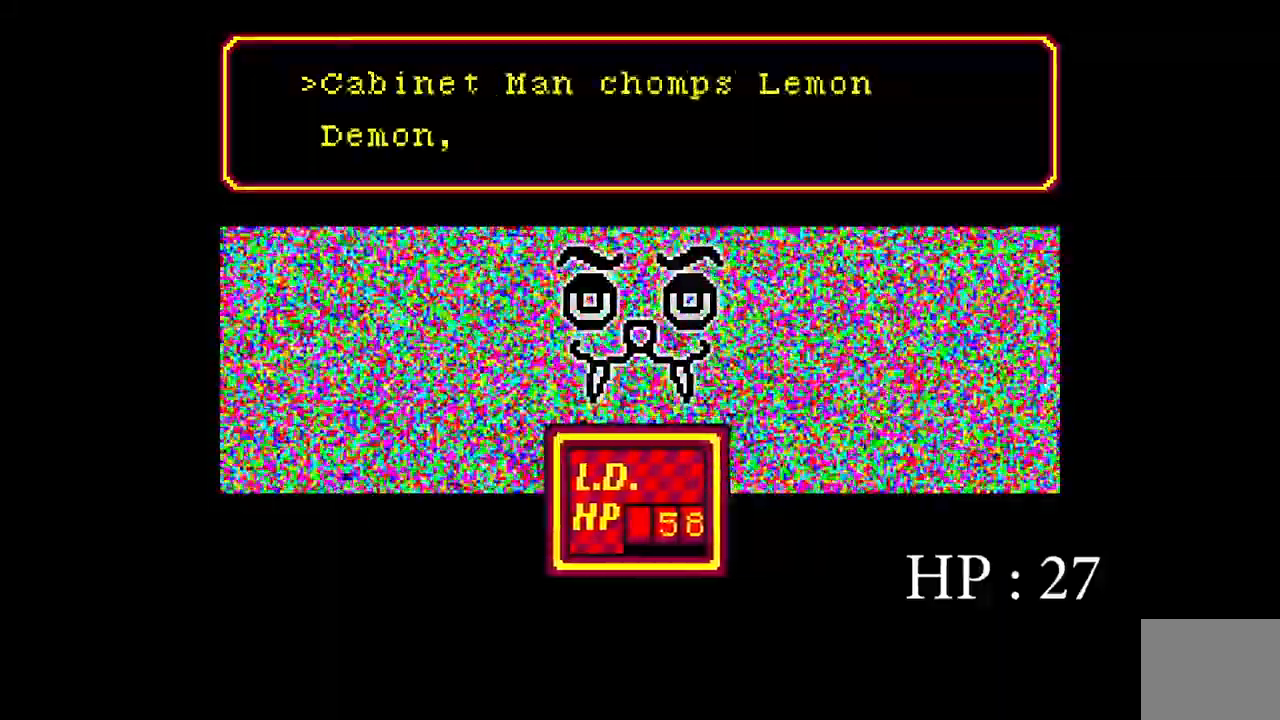
{"keys": [], "events": []}
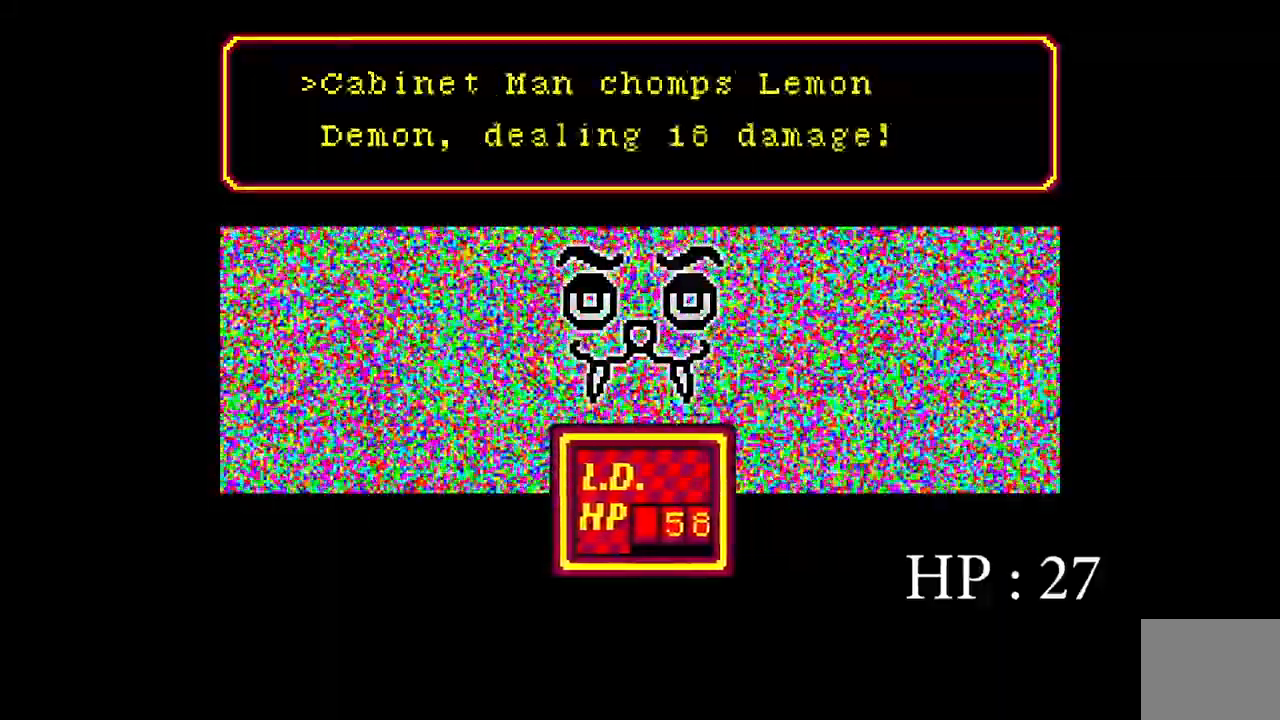
{"keys": [], "events": []}
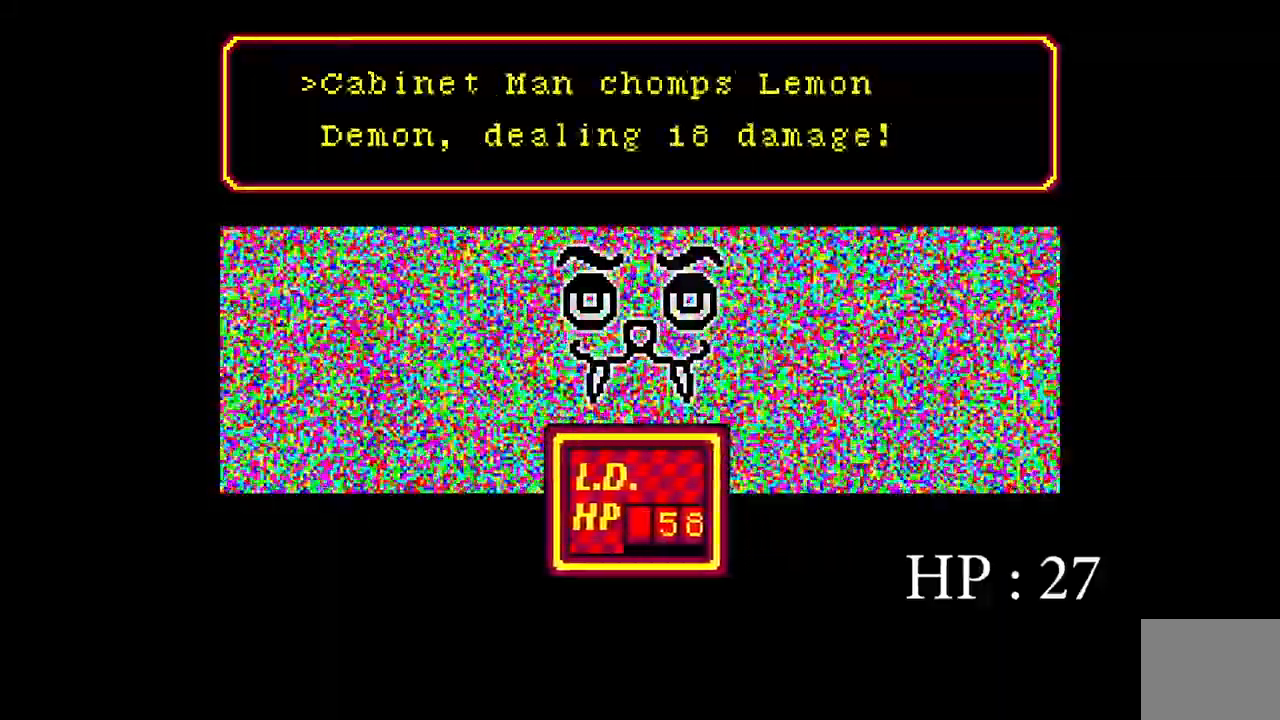
{"keys": [], "events": [[83, "space", "down"], [283, "space", "up"]]}
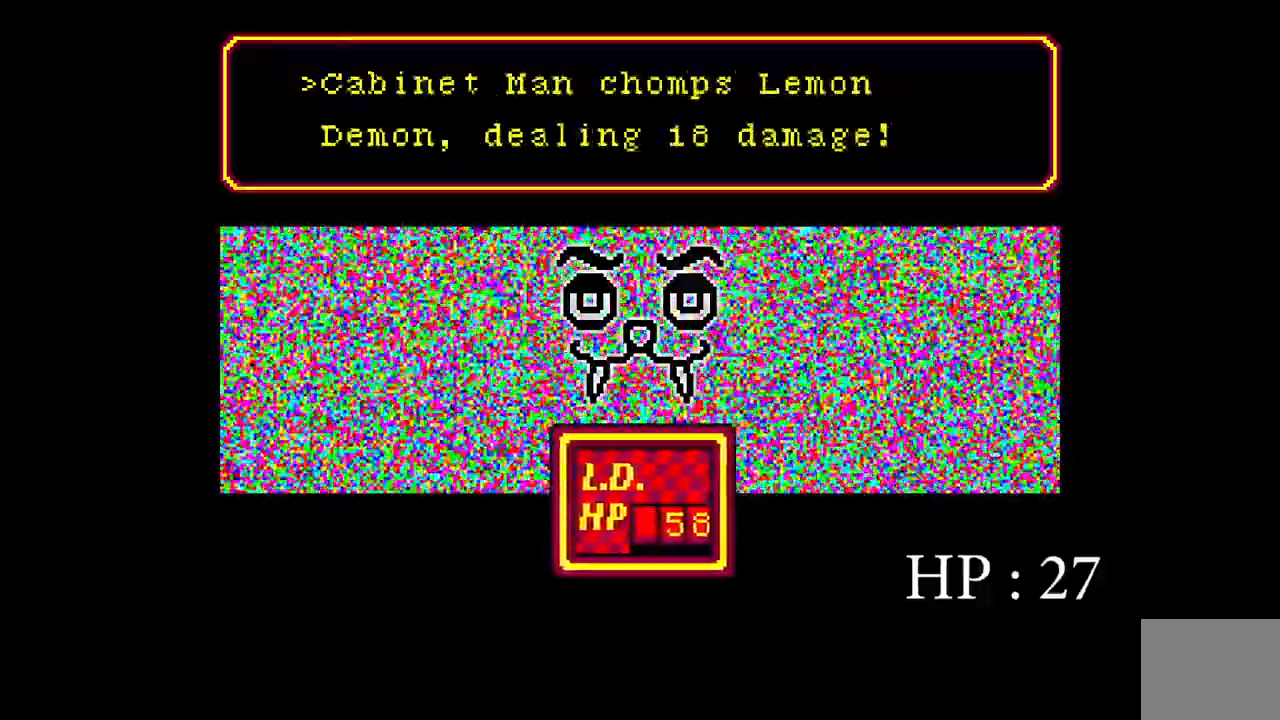
{"keys": [], "events": []}
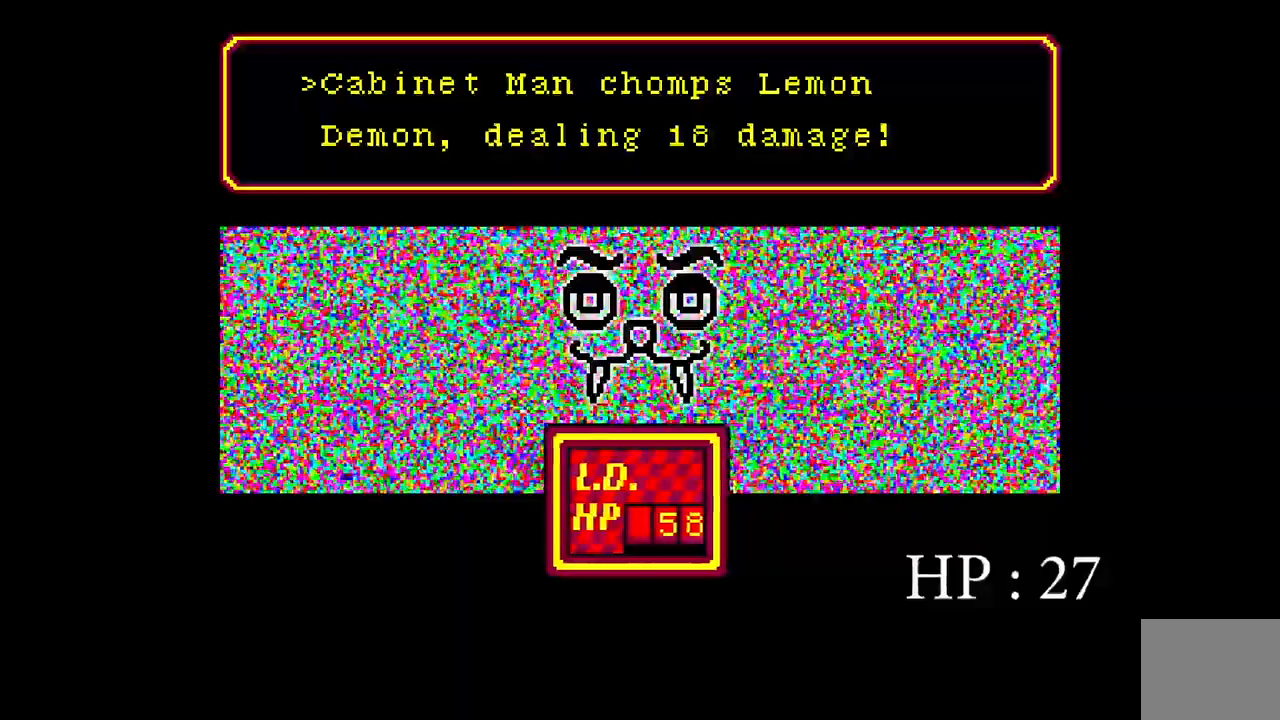
{"keys": [], "events": []}
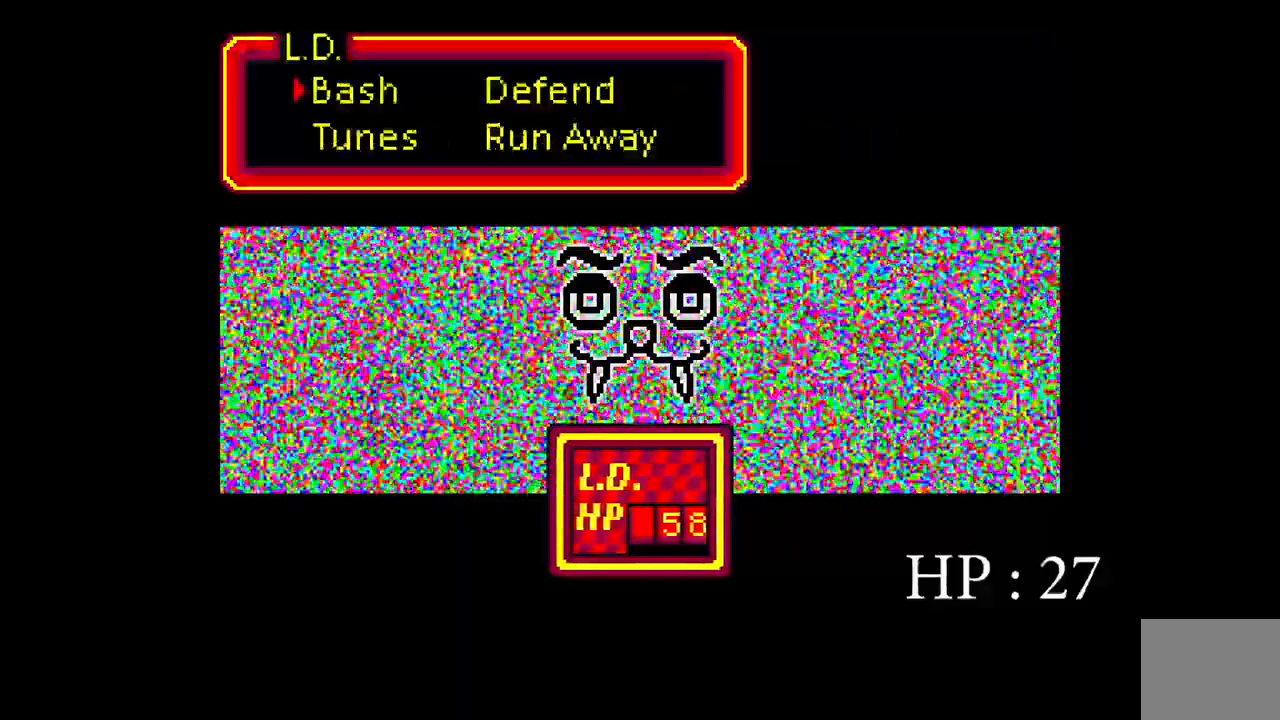
{"keys": [], "events": [[17, "s", "down"], [233, "s", "up"]]}
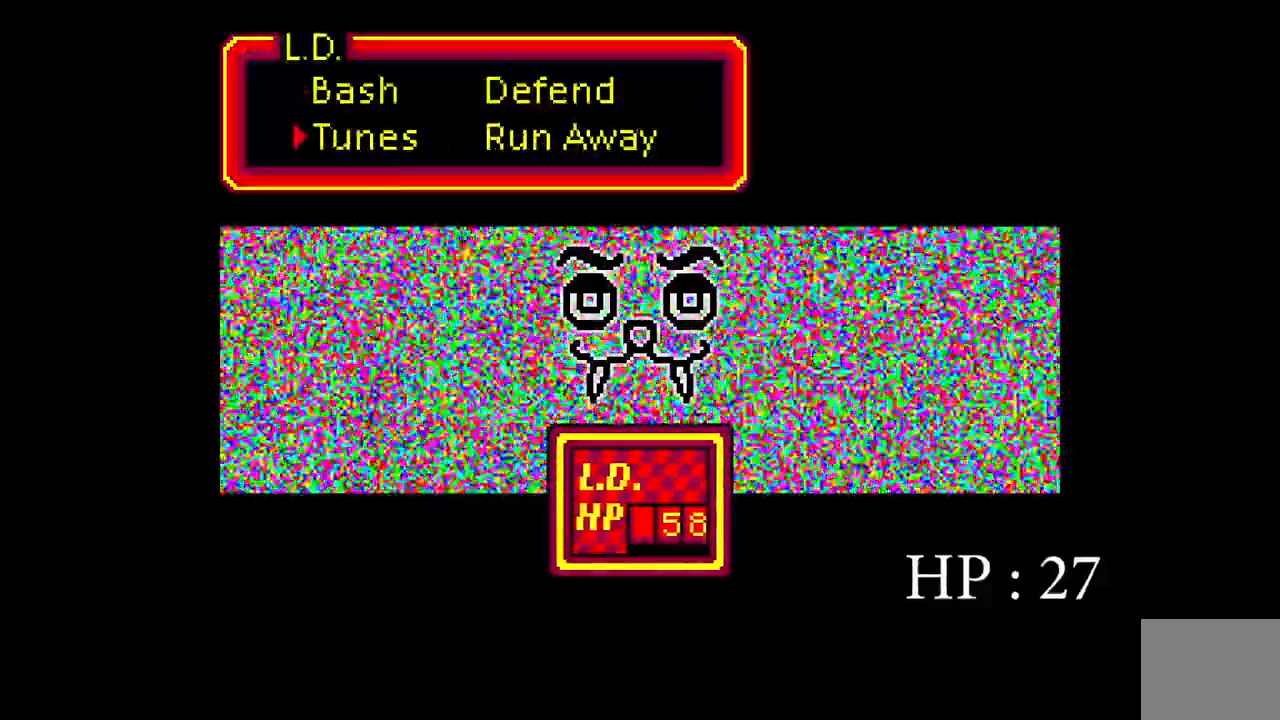
{"keys": ["s"], "events": [[17, "space", "down"], [233, "space", "up"], [400, "s", "down"]]}
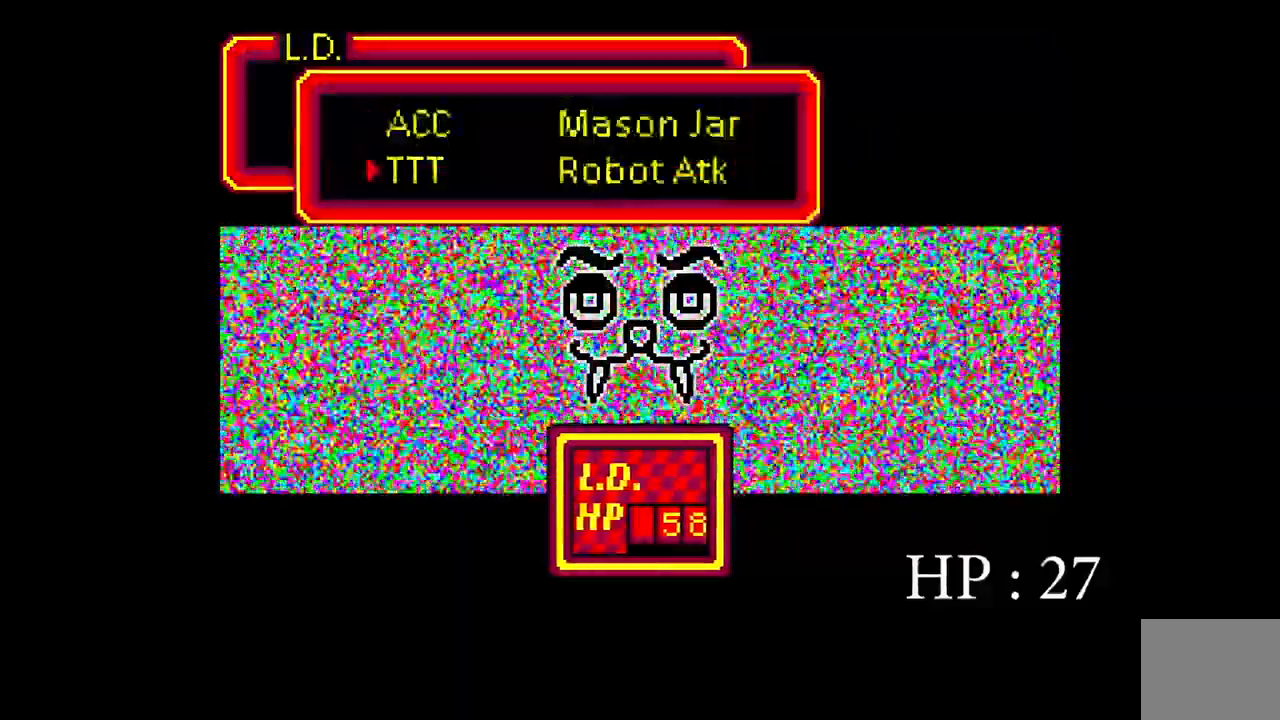
{"keys": ["space"], "events": [[33, "s", "up"], [117, "d", "down"], [267, "d", "up"], [417, "space", "down"]]}
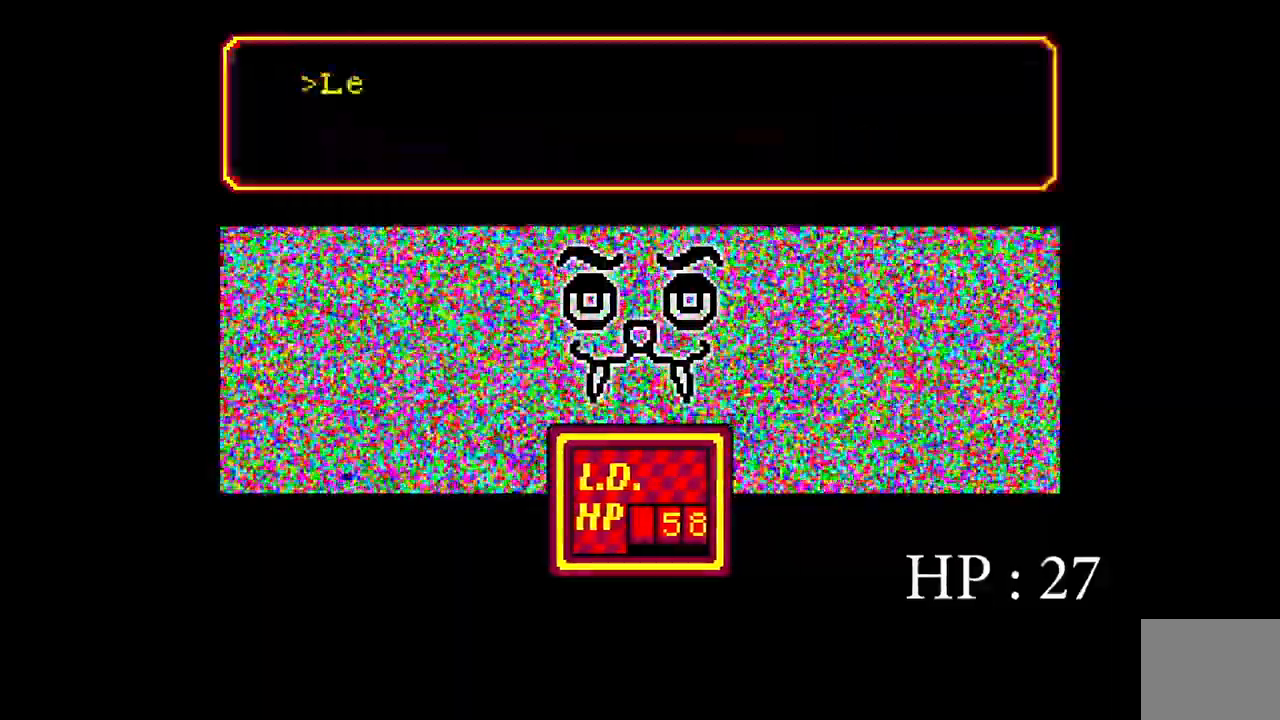
{"keys": [], "events": [[67, "space", "up"]]}
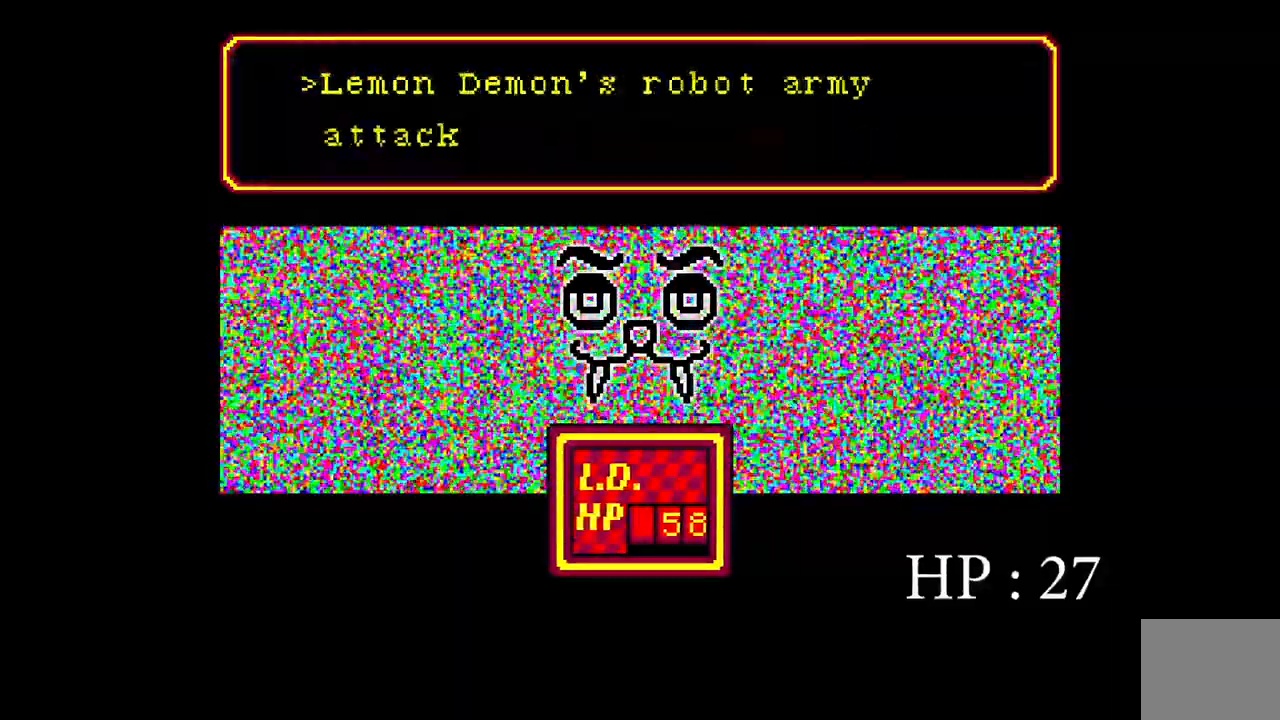
{"keys": [], "events": []}
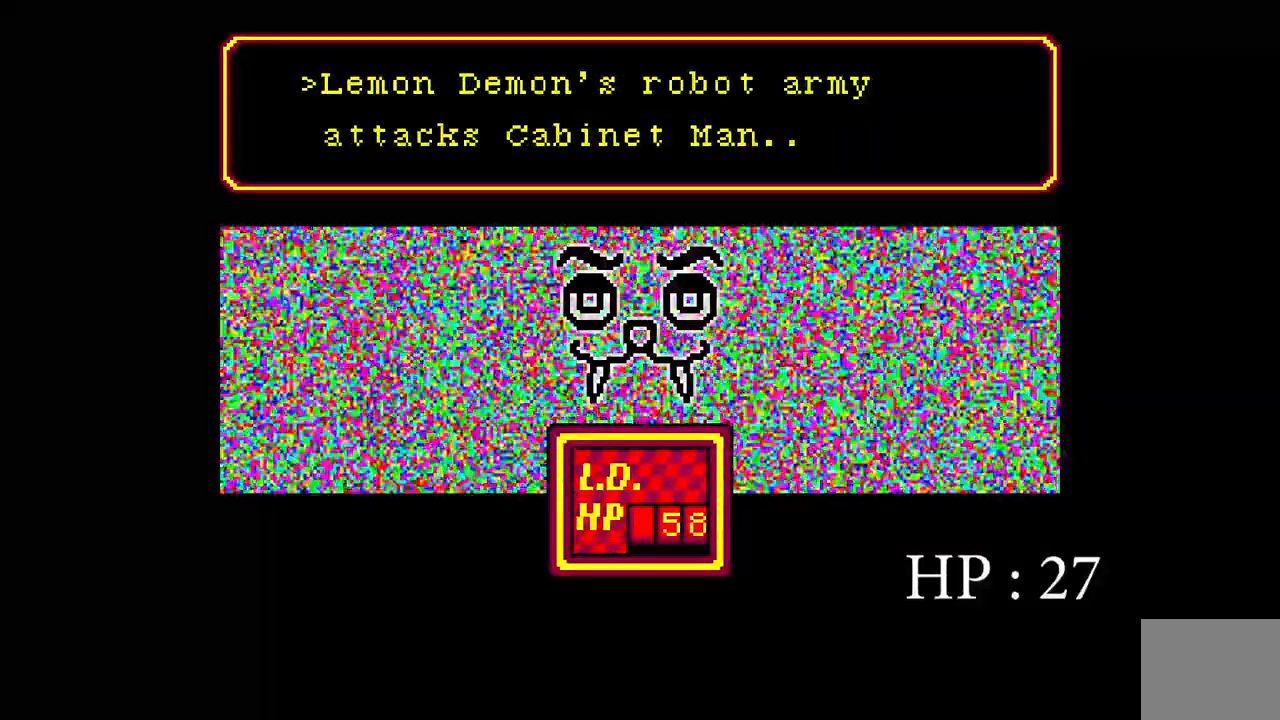
{"keys": [], "events": []}
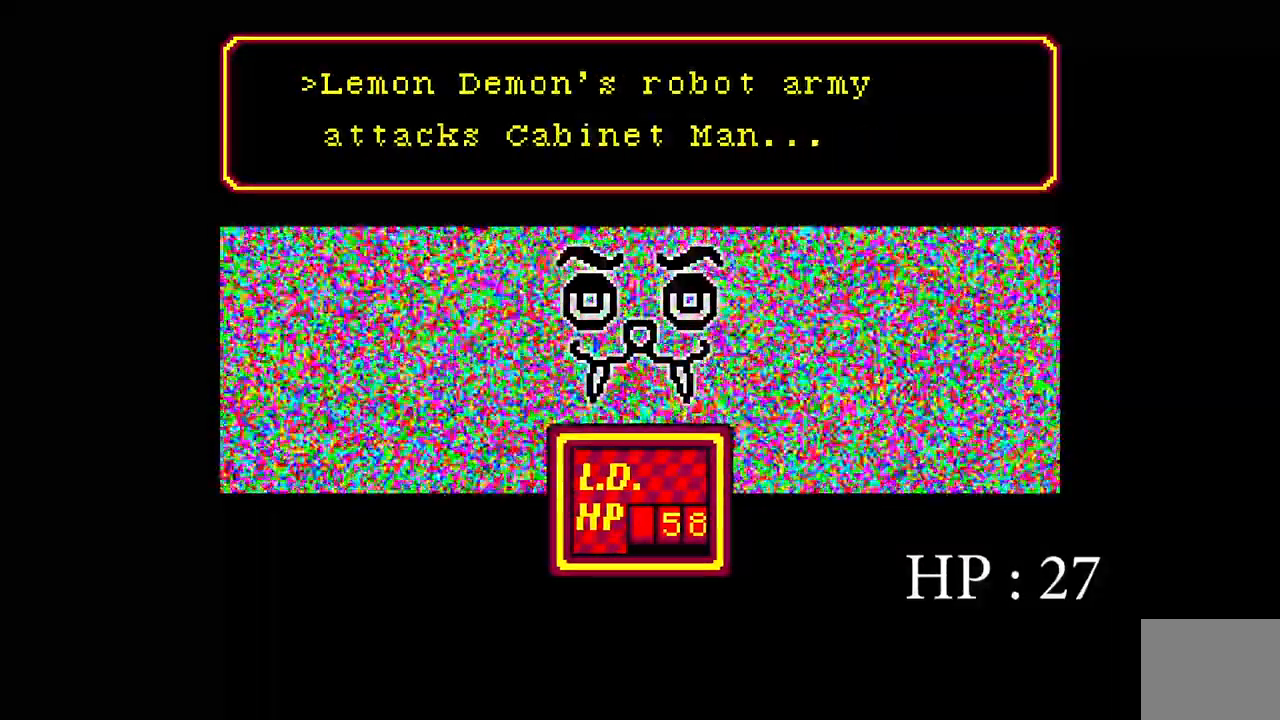
{"keys": ["space"], "events": [[317, "space", "down"]]}
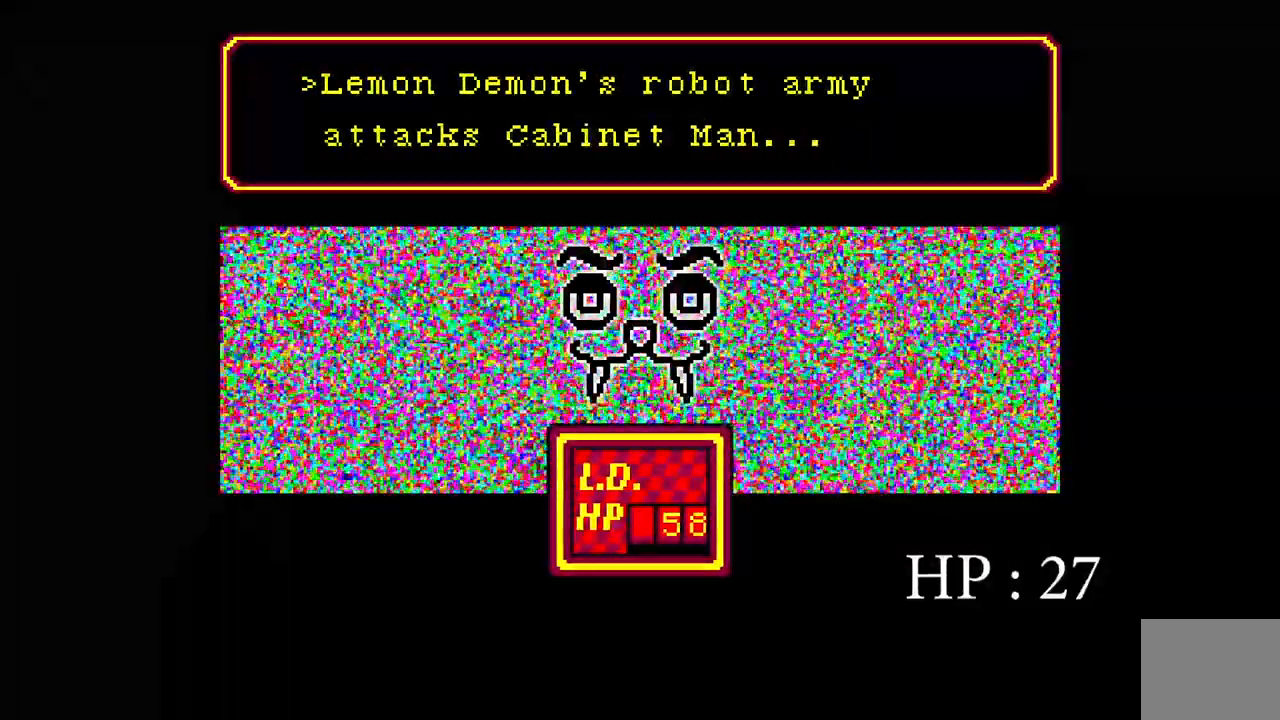
{"keys": [], "events": [[67, "space", "up"], [333, "space", "down"], [450, "space", "up"]]}
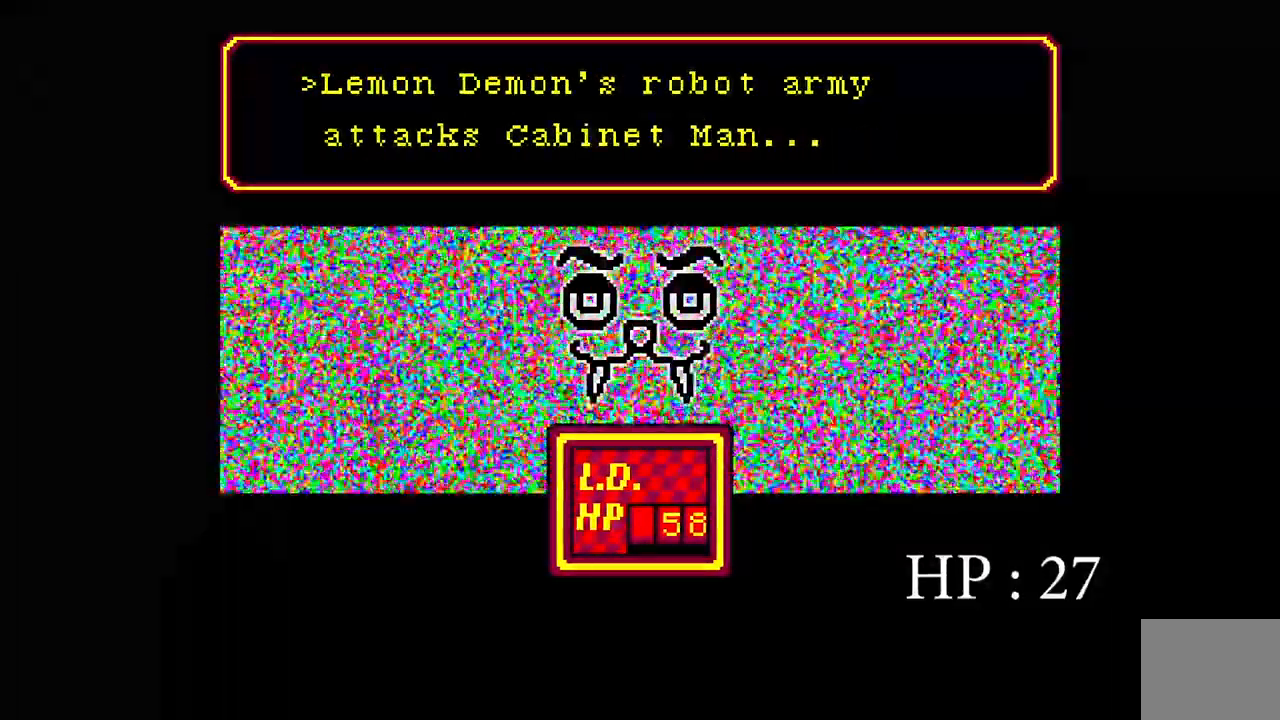
{"keys": [], "events": [[133, "space", "down"], [217, "space", "up"]]}
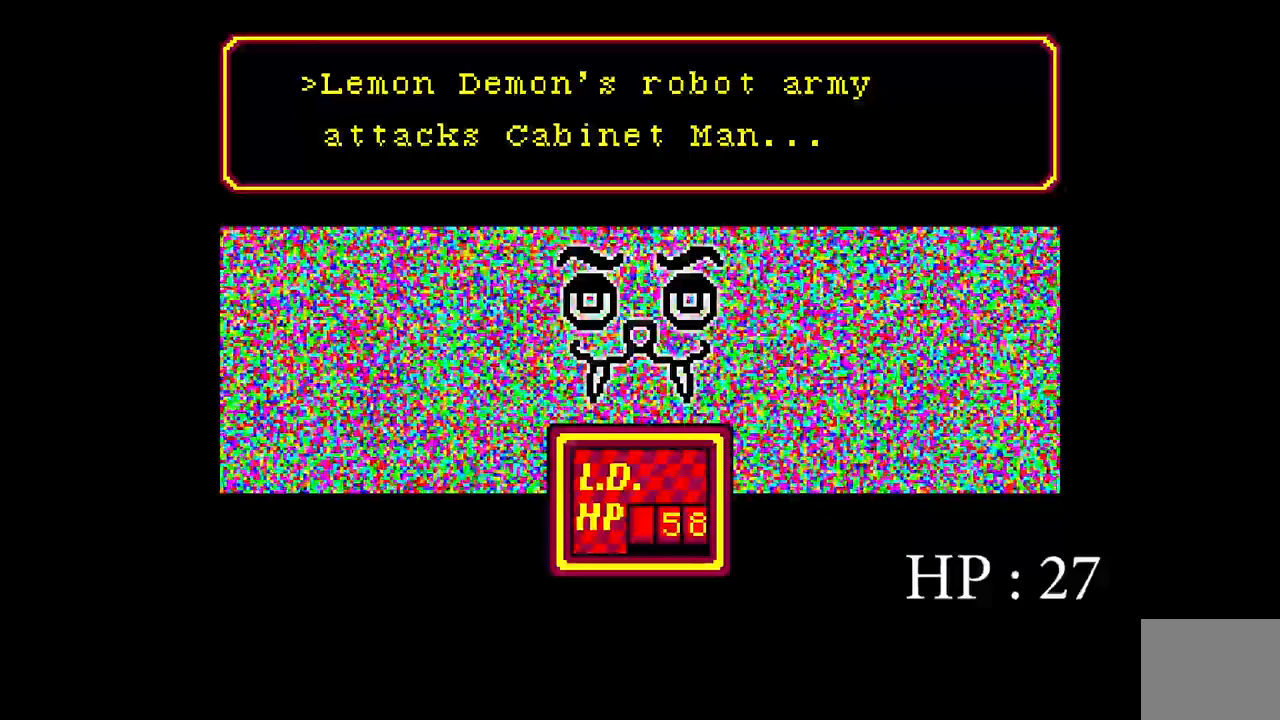
{"keys": [], "events": [[250, "space", "down"], [417, "space", "up"]]}
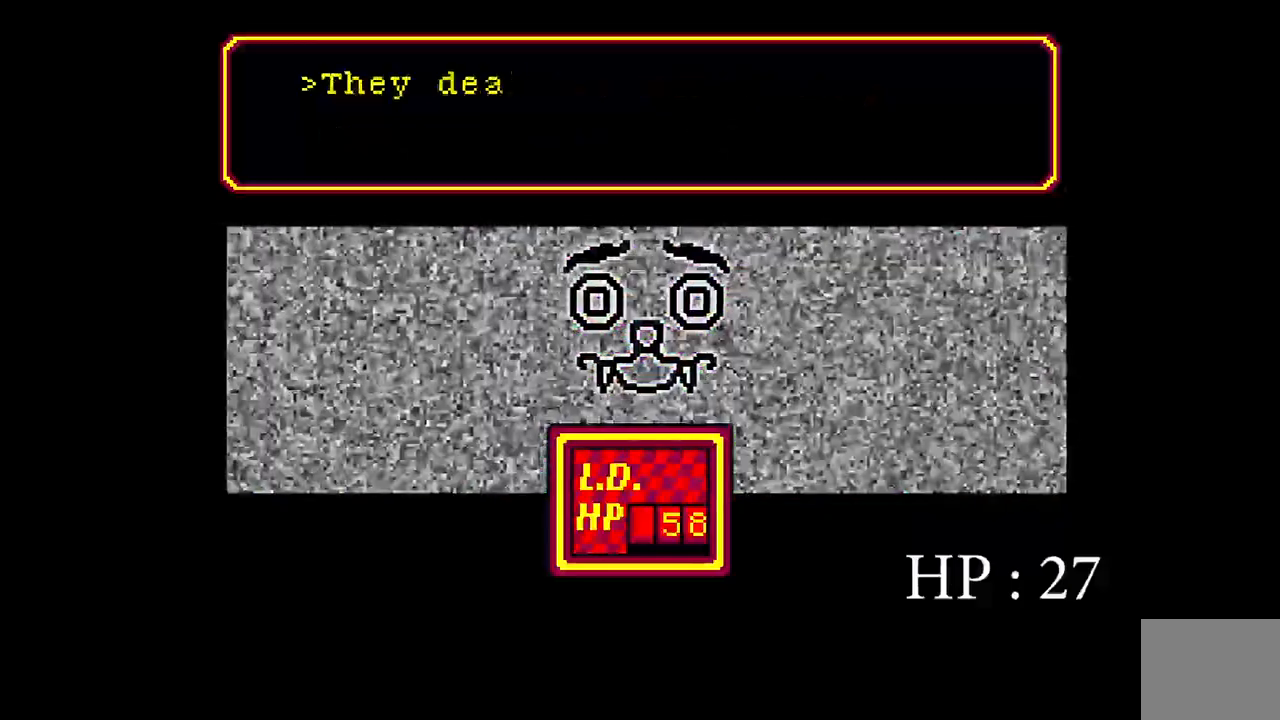
{"keys": [], "events": []}
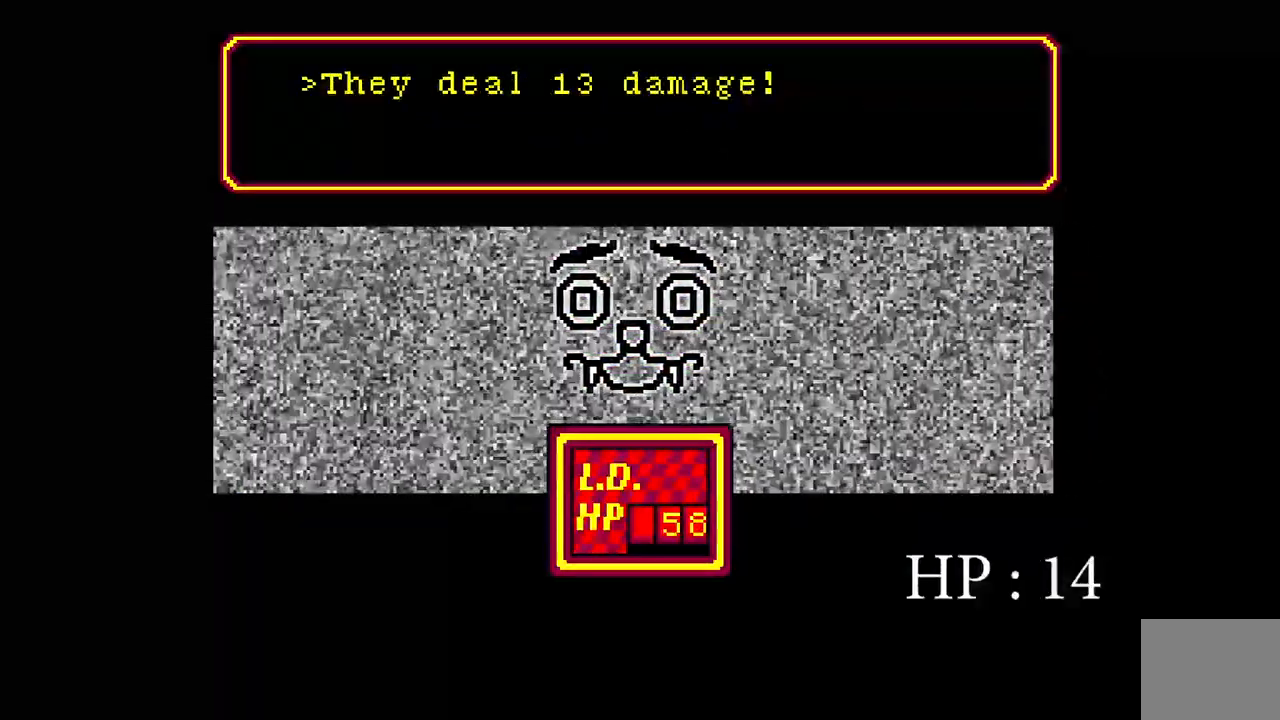
{"keys": [], "events": []}